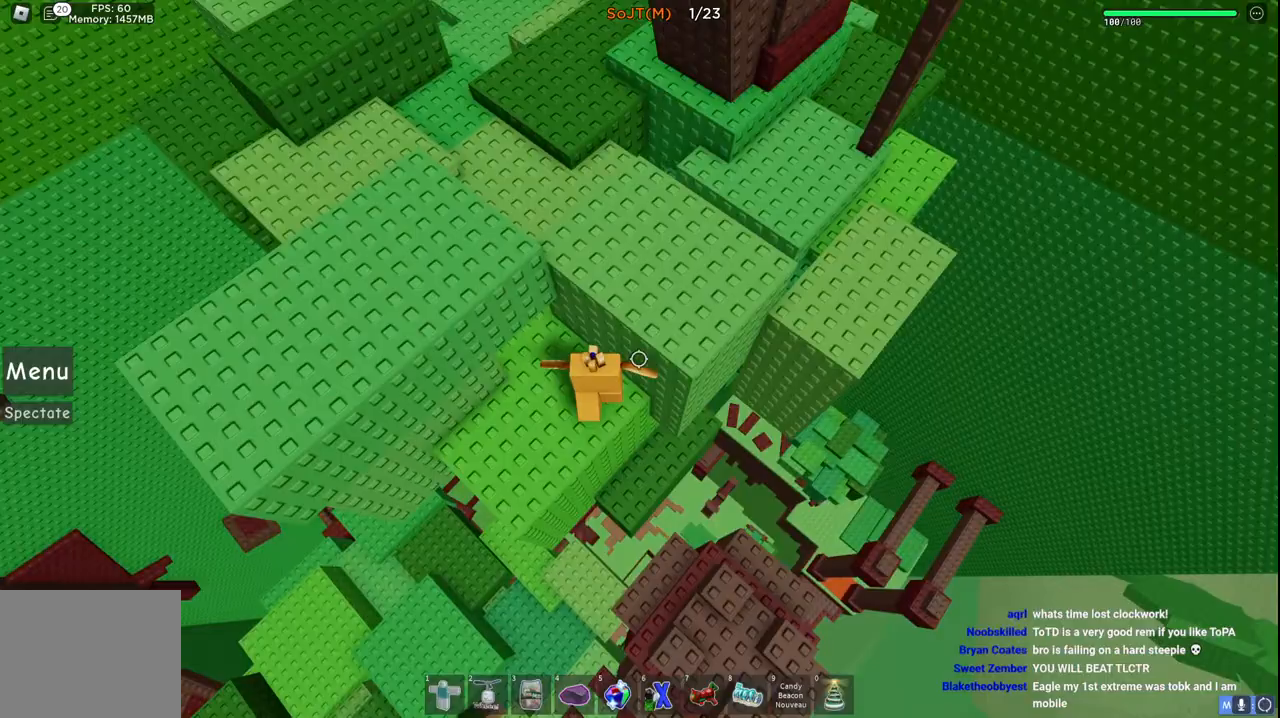
Gameplay with keyboard; each line is a JSON object with the keys held at the frame after it. "events" lists presses ("down") and releases ("up") of "a", "ctrl", "d", "e", "q", "s", "shift", "space" and "w" between this image and that frame as [ms after this image, input, new state], when the widget could be followed in between. No other keys are recorded. Mouse input is not recorded.
{"keys": ["d", "w"], "events": [[83, "a", "up"], [150, "space", "up"], [433, "d", "down"]]}
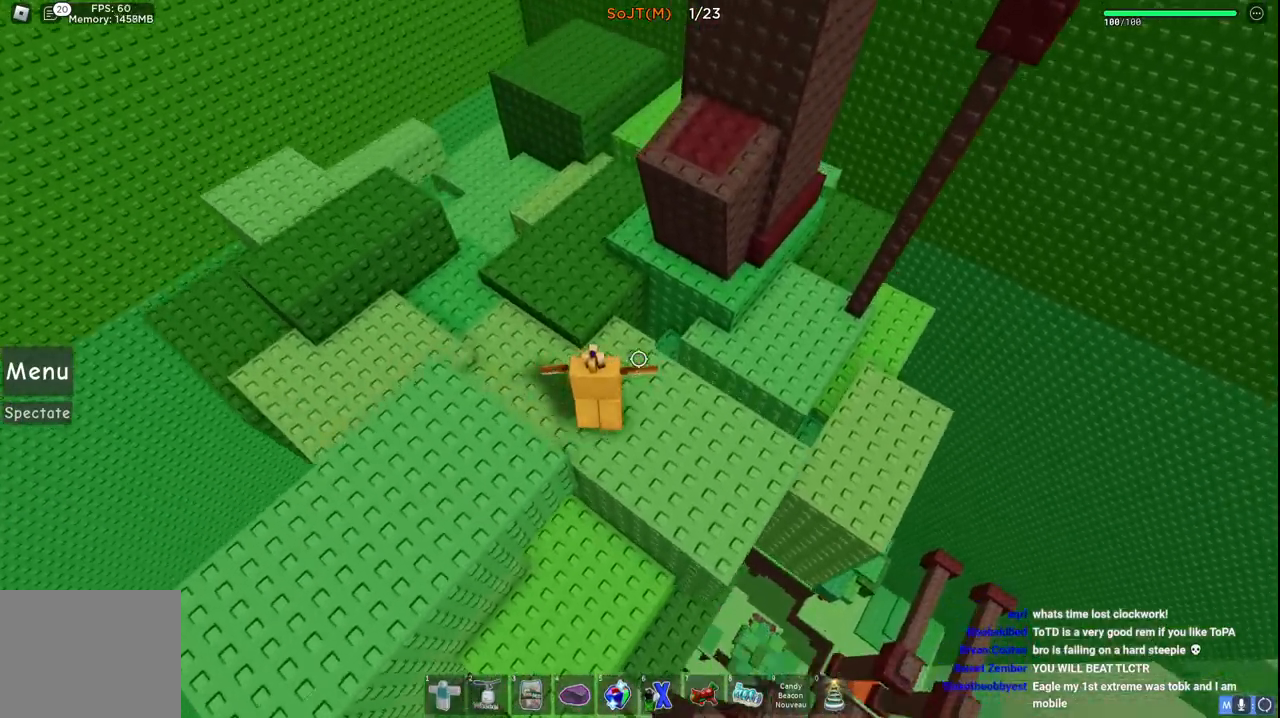
{"keys": ["a", "w"], "events": [[33, "space", "down"], [67, "d", "up"], [233, "a", "down"], [233, "space", "up"]]}
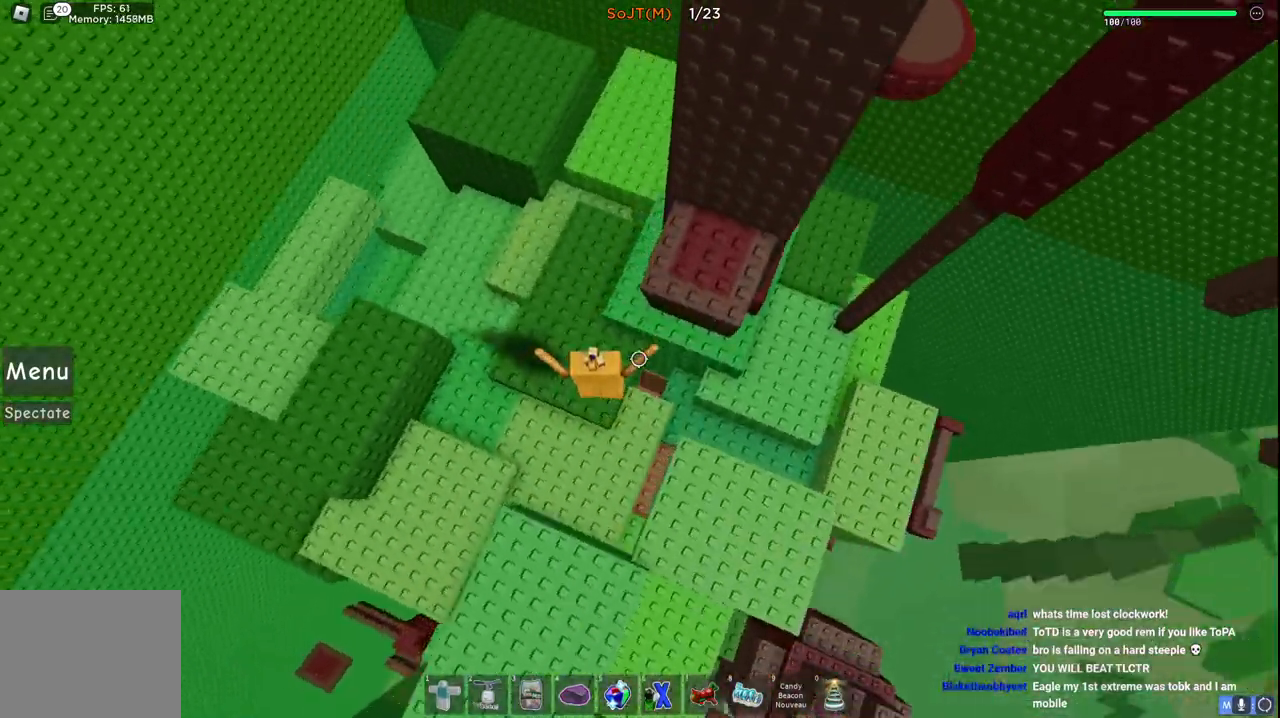
{"keys": ["d", "w"], "events": [[100, "a", "up"], [133, "space", "down"], [283, "d", "down"], [317, "space", "up"]]}
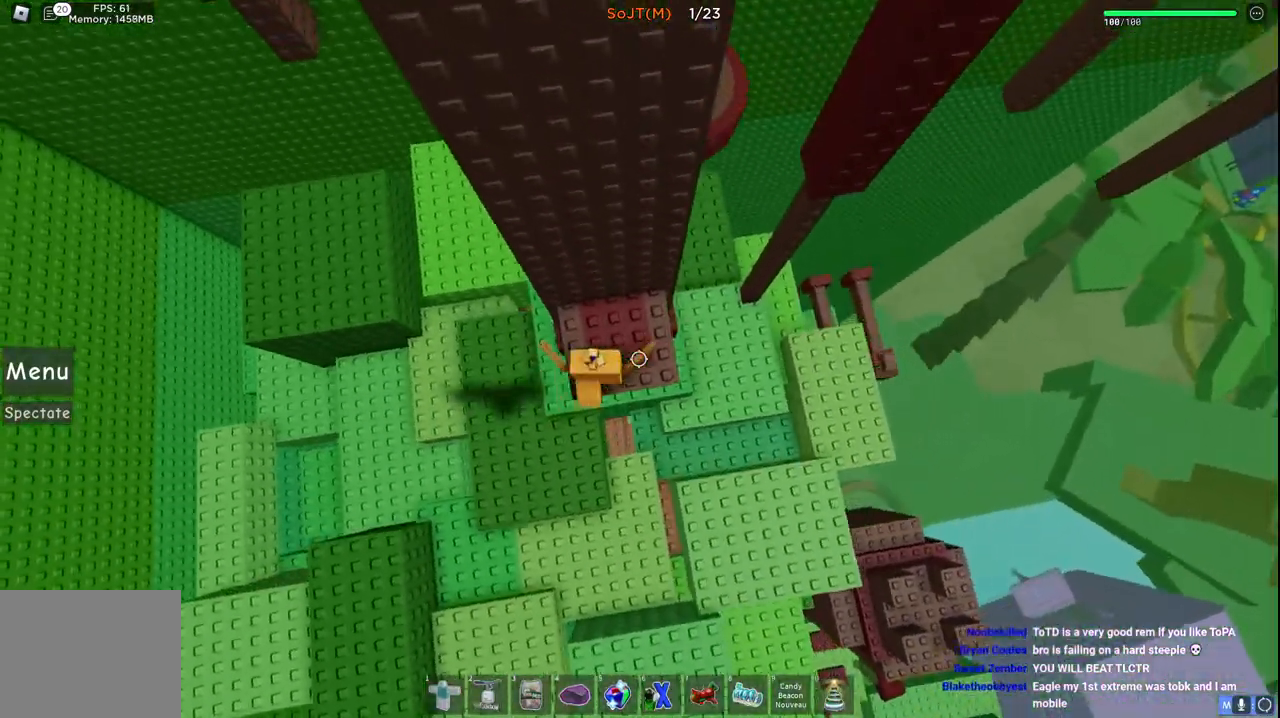
{"keys": ["d", "w"], "events": [[150, "w", "up"], [233, "space", "down"], [283, "w", "down"], [417, "space", "up"]]}
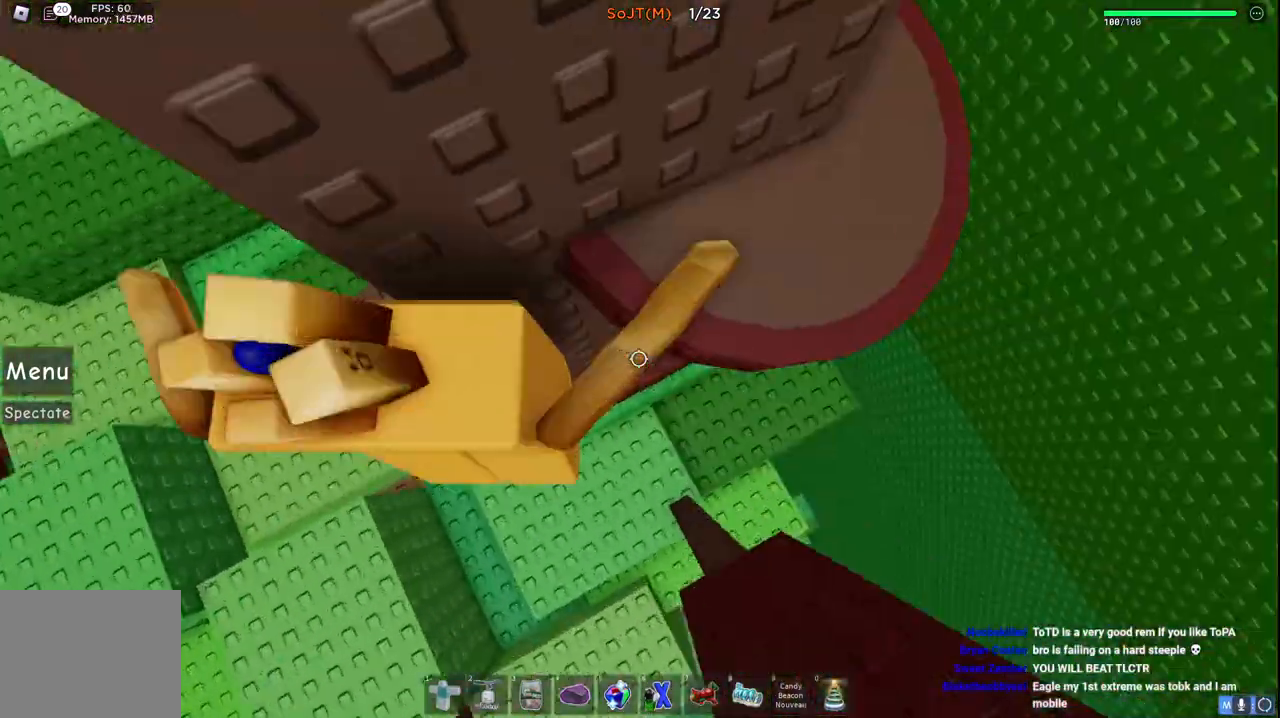
{"keys": [], "events": [[183, "w", "up"], [400, "d", "up"]]}
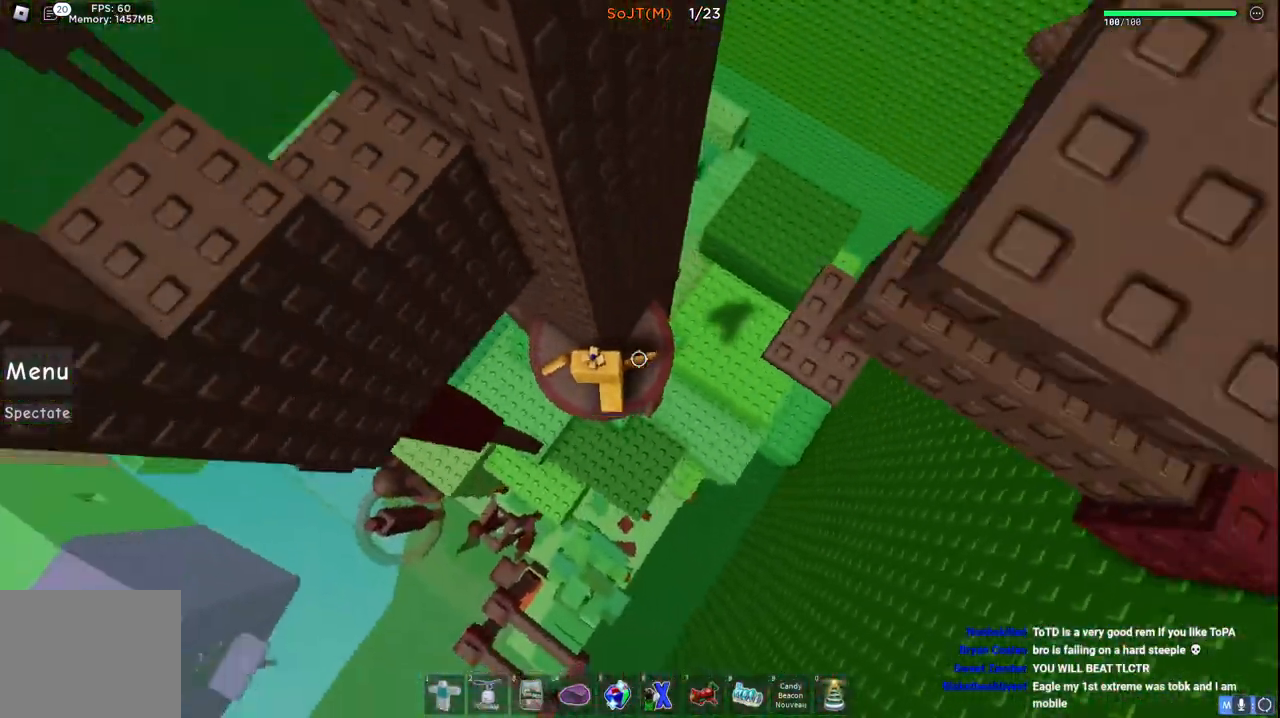
{"keys": [], "events": [[217, "d", "down"], [350, "d", "up"]]}
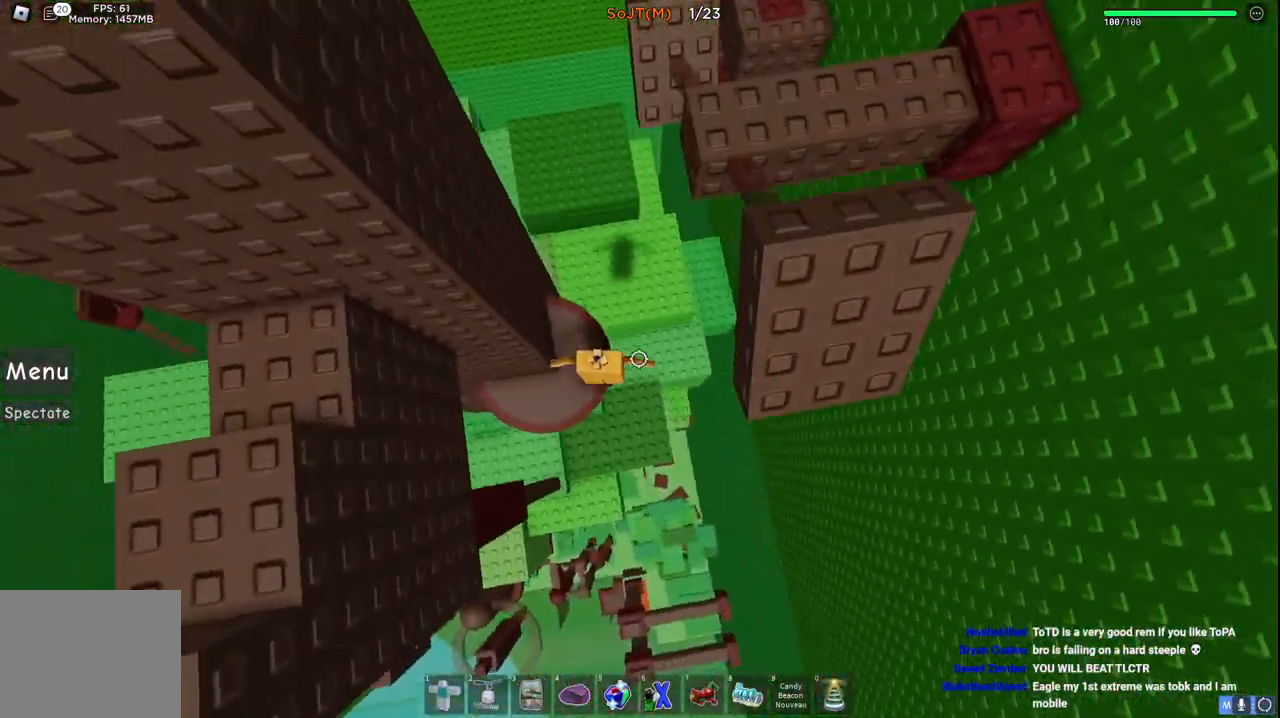
{"keys": ["space"], "events": [[467, "space", "down"]]}
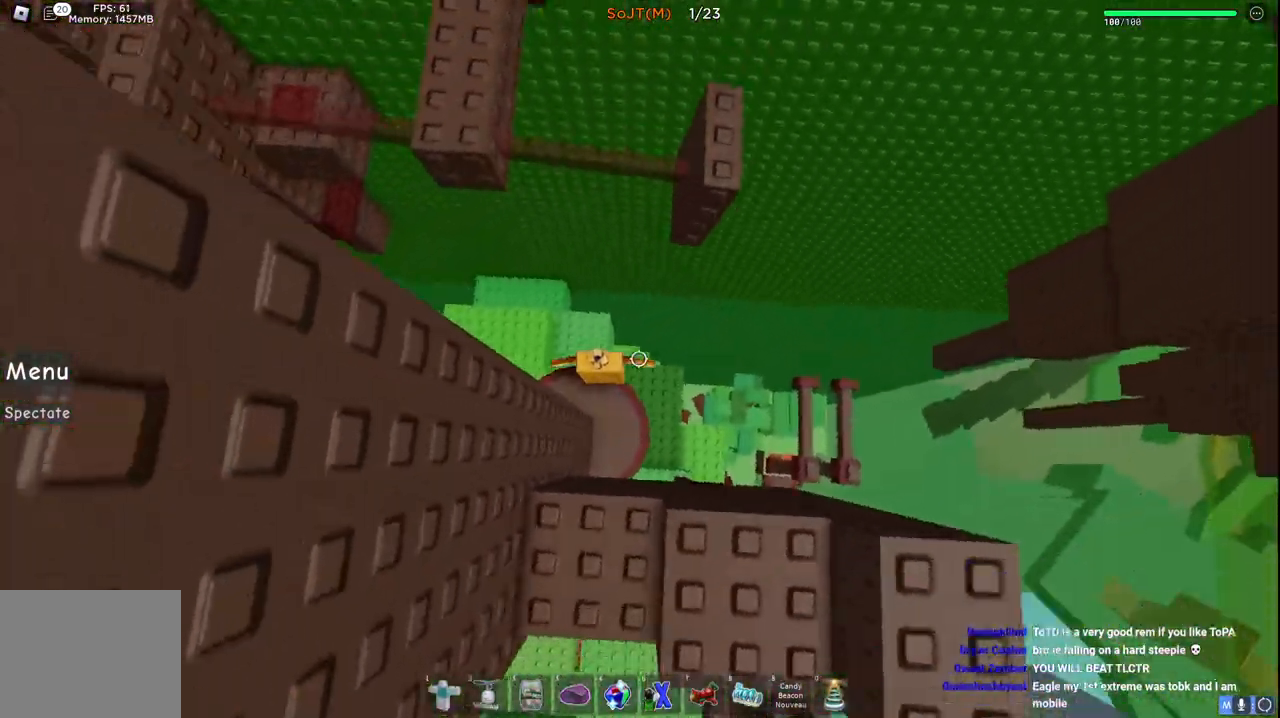
{"keys": [], "events": [[50, "w", "down"], [117, "space", "up"], [383, "a", "down"], [483, "w", "up"], [500, "a", "up"]]}
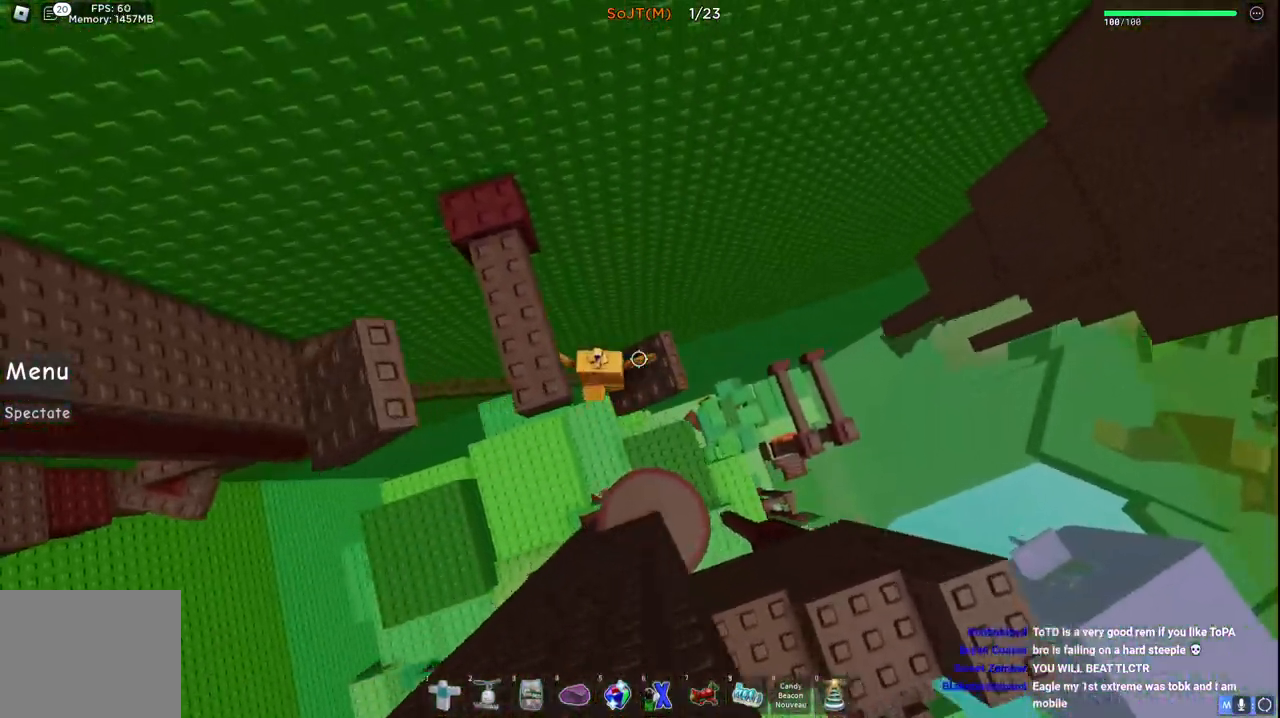
{"keys": [], "events": []}
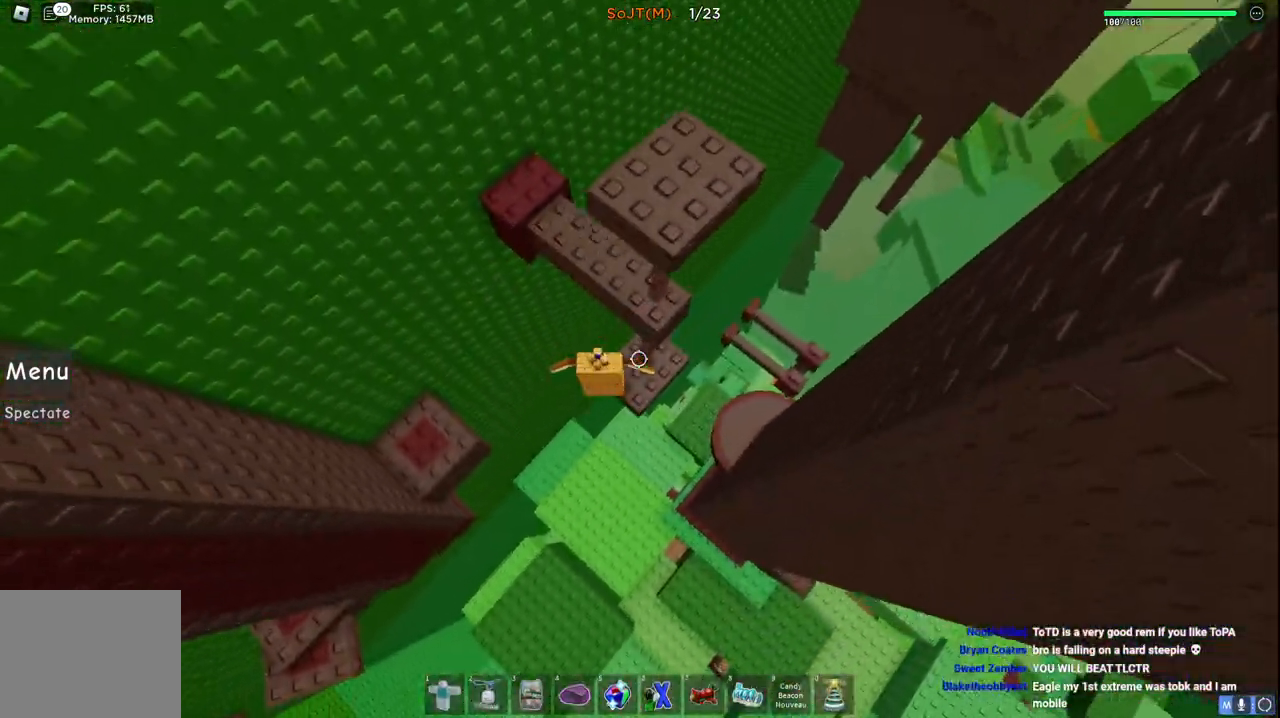
{"keys": ["a", "space", "w"], "events": [[217, "a", "down"], [333, "space", "down"], [333, "w", "down"]]}
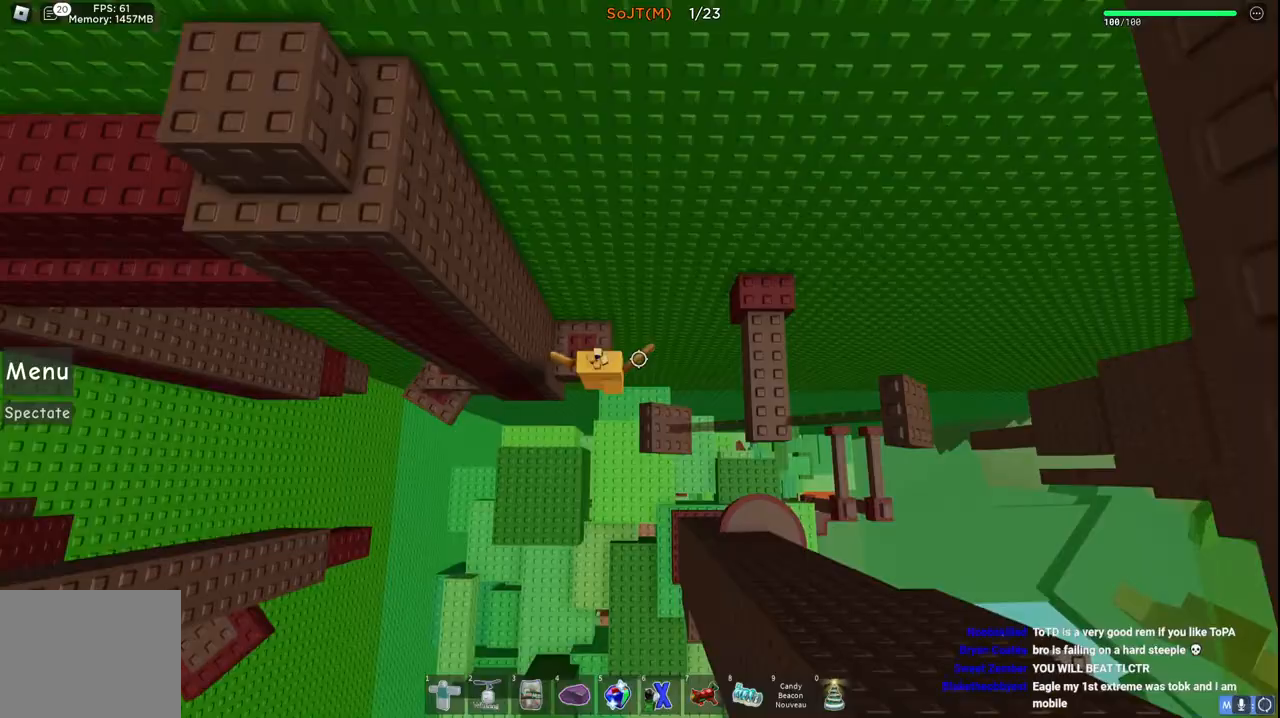
{"keys": ["a"], "events": [[17, "space", "up"], [67, "a", "up"], [217, "w", "up"], [417, "a", "down"]]}
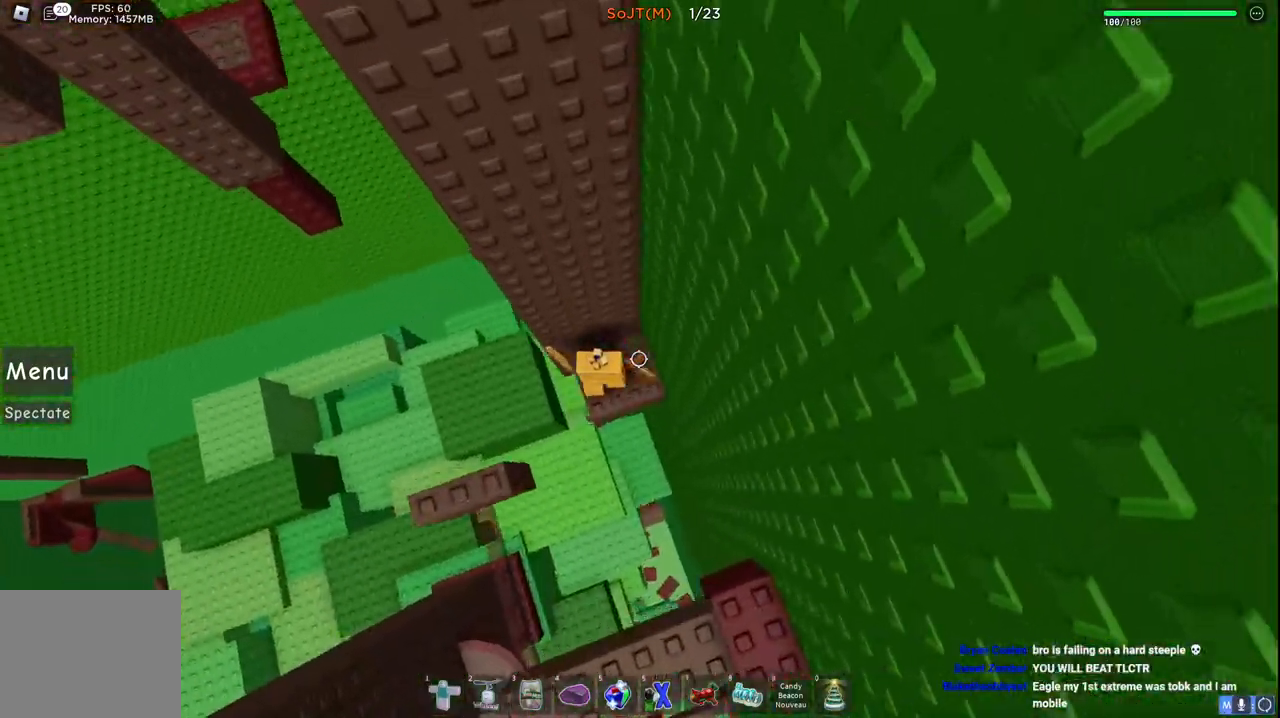
{"keys": ["a"], "events": [[83, "space", "down"], [267, "space", "up"]]}
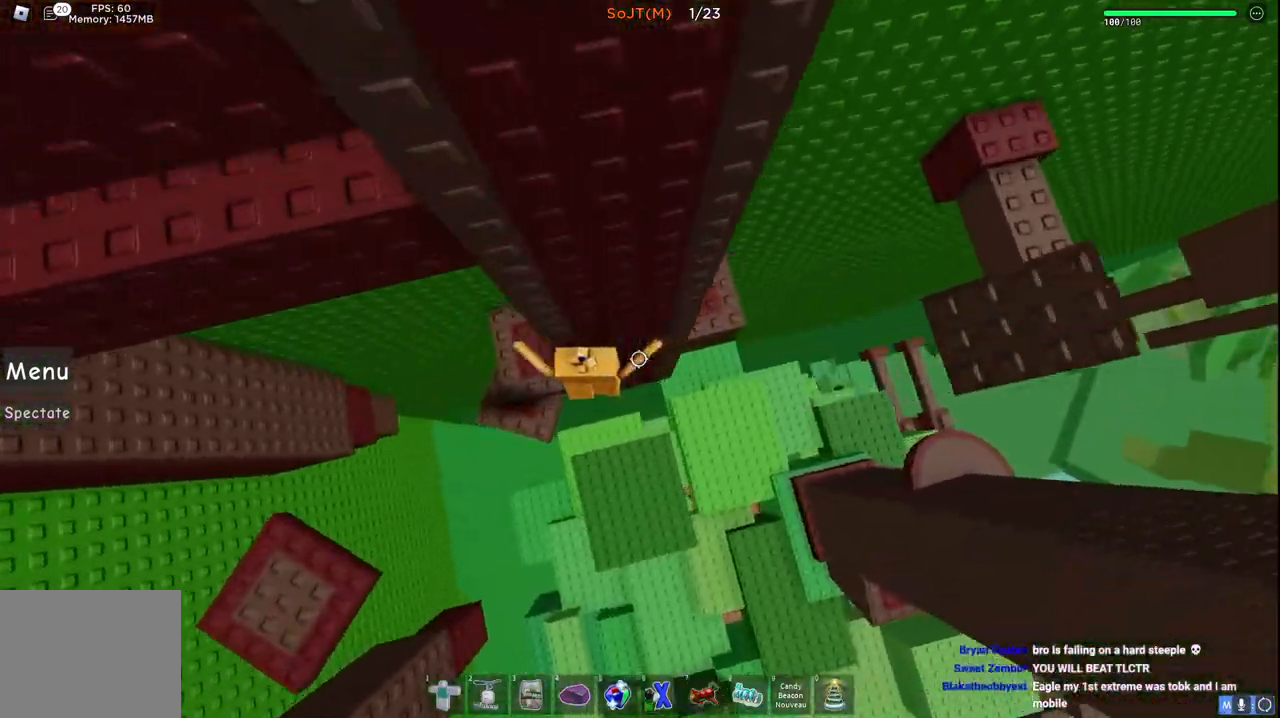
{"keys": ["a"], "events": [[267, "a", "up"], [450, "a", "down"]]}
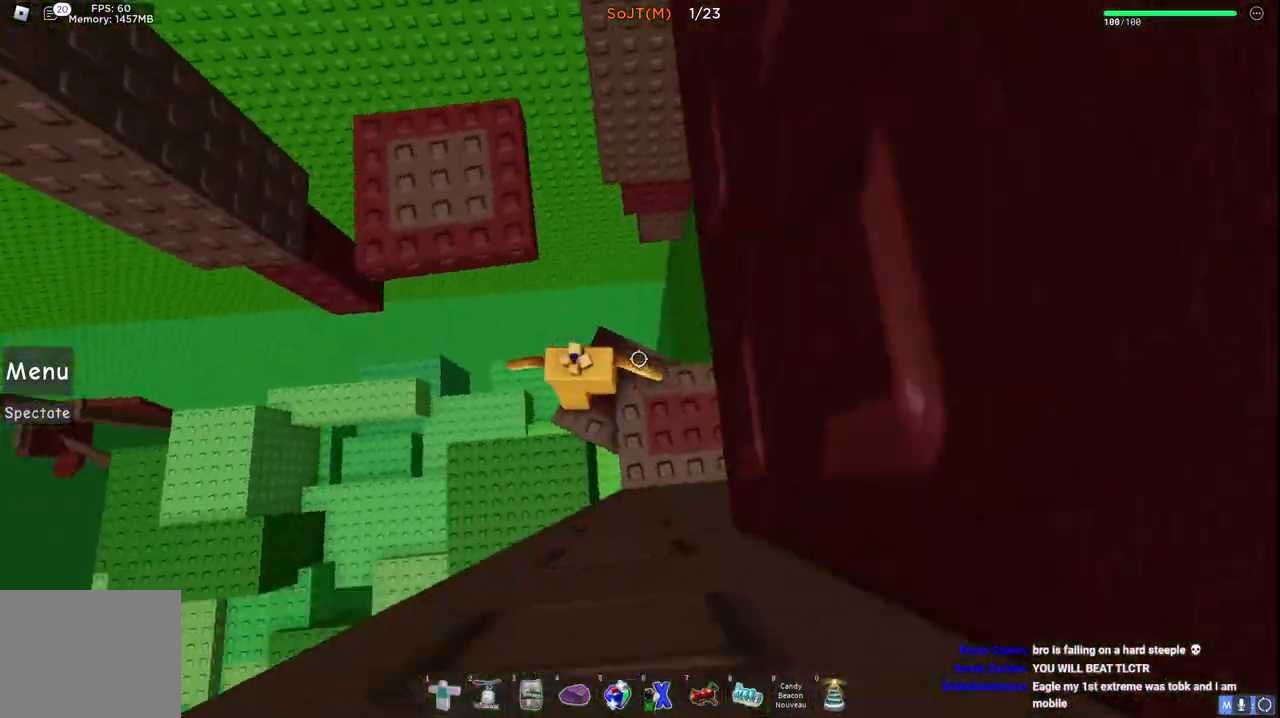
{"keys": [], "events": [[17, "space", "down"], [183, "space", "up"], [217, "w", "down"], [367, "a", "up"], [400, "w", "up"]]}
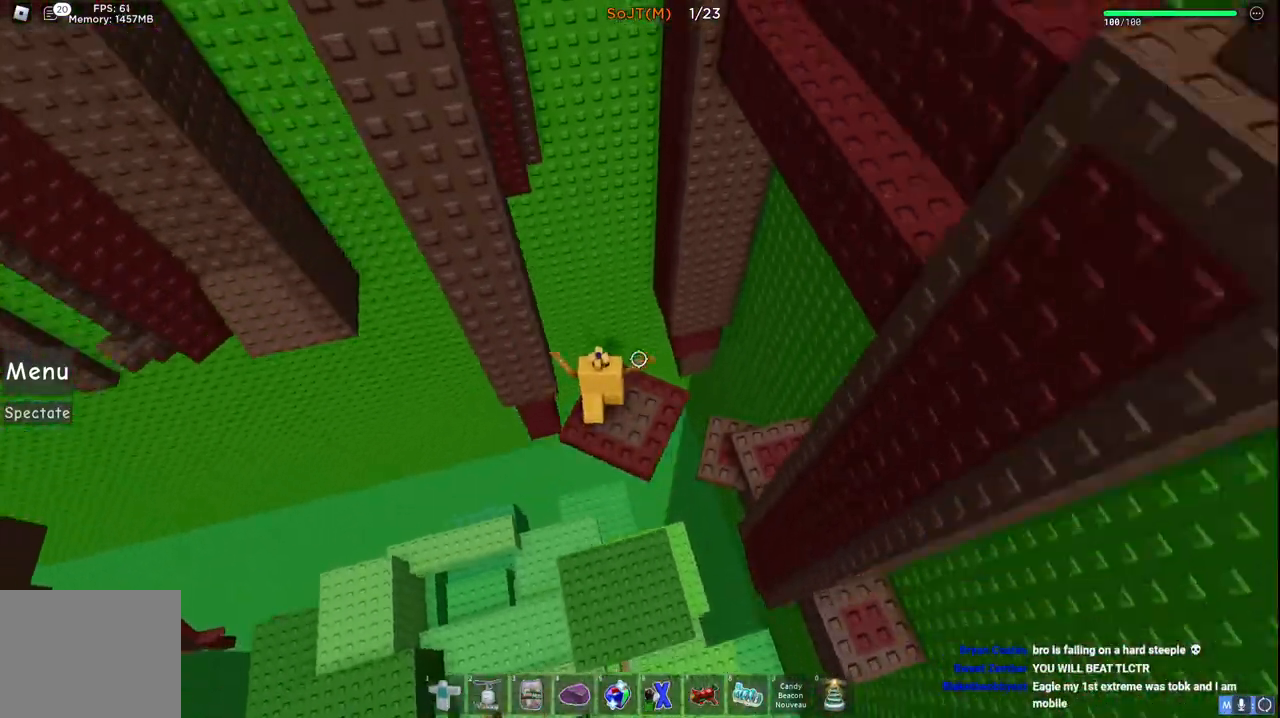
{"keys": [], "events": [[200, "s", "down"], [217, "d", "down"], [300, "d", "up"], [300, "s", "up"]]}
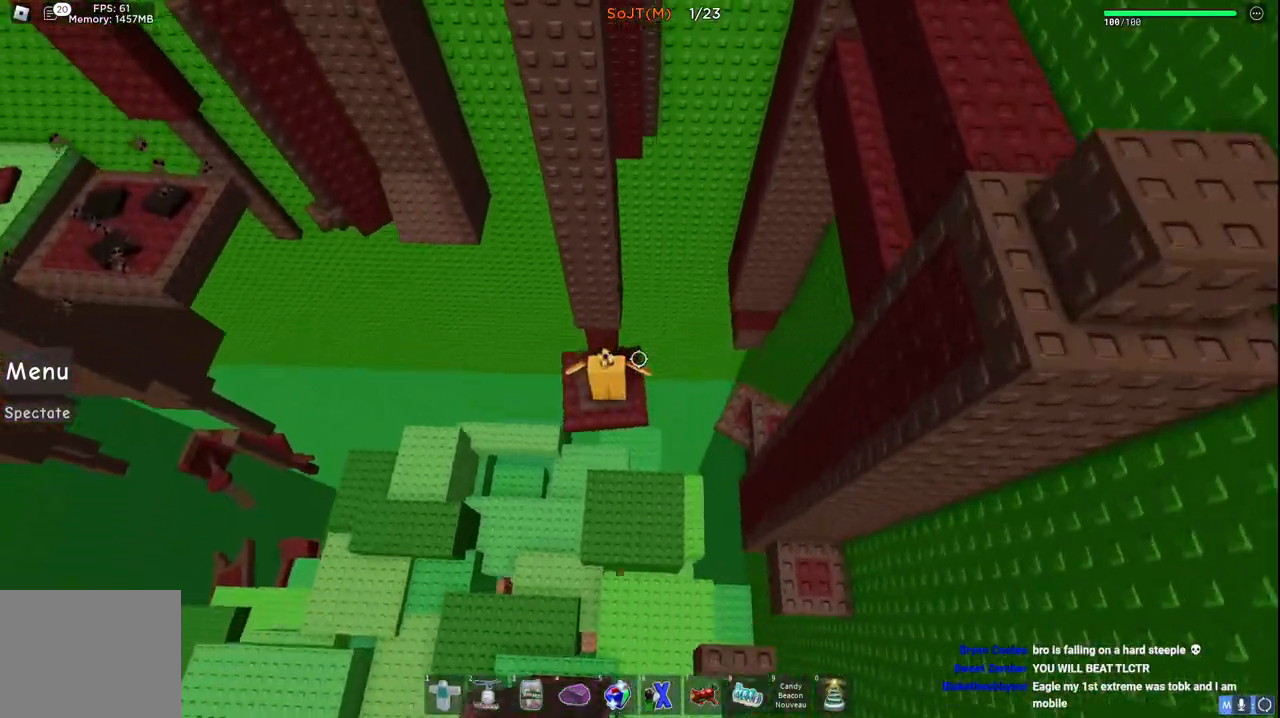
{"keys": [], "events": []}
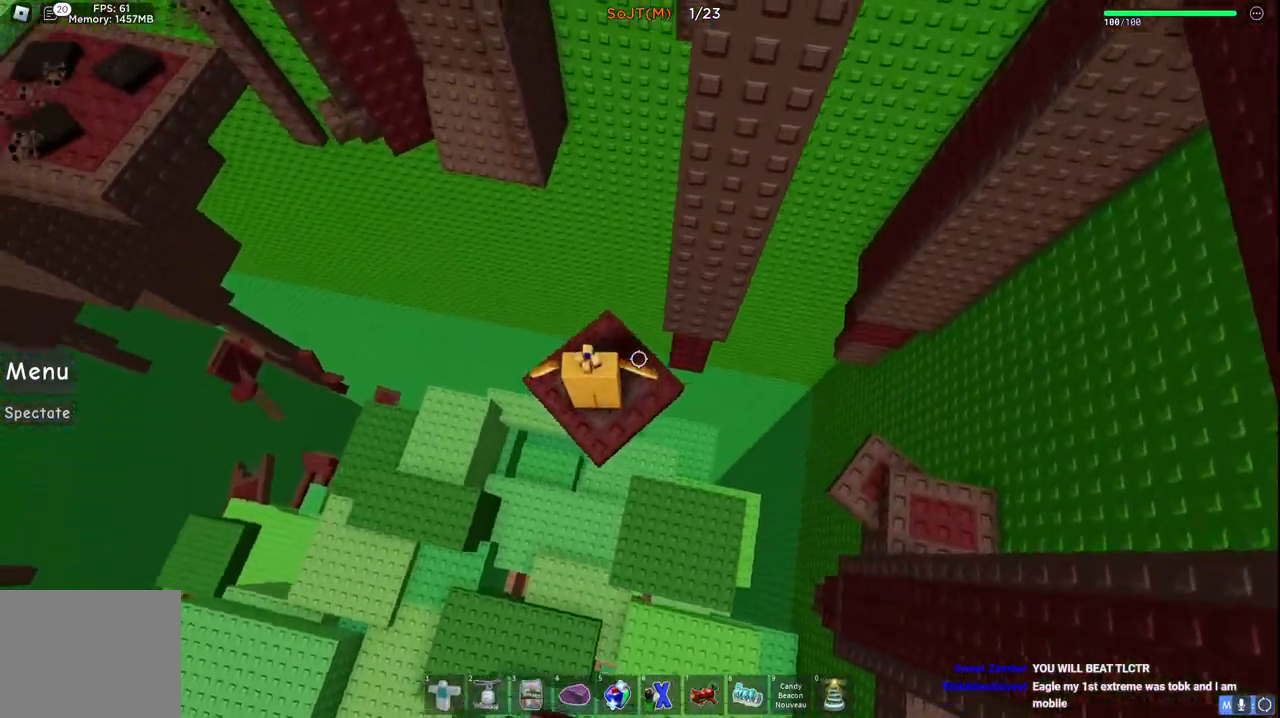
{"keys": [], "events": [[33, "a", "down"], [83, "a", "up"]]}
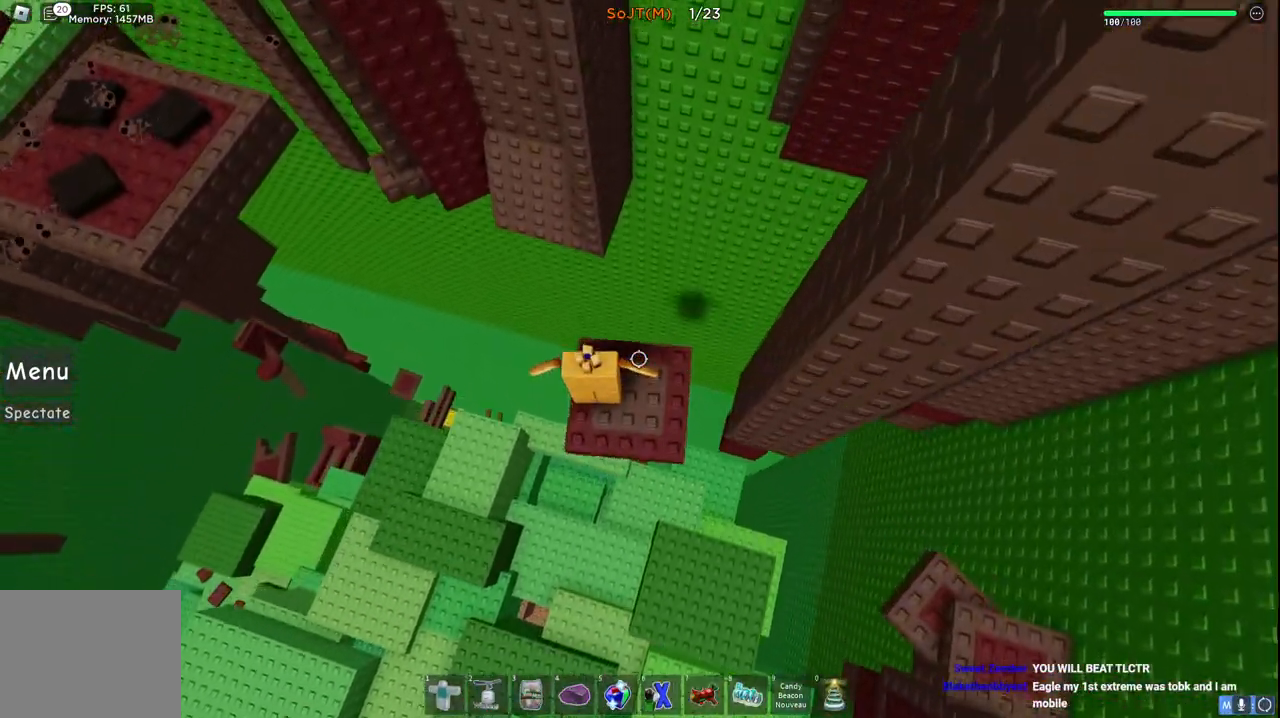
{"keys": ["a", "space", "w"], "events": [[283, "a", "down"], [283, "w", "down"], [383, "space", "down"]]}
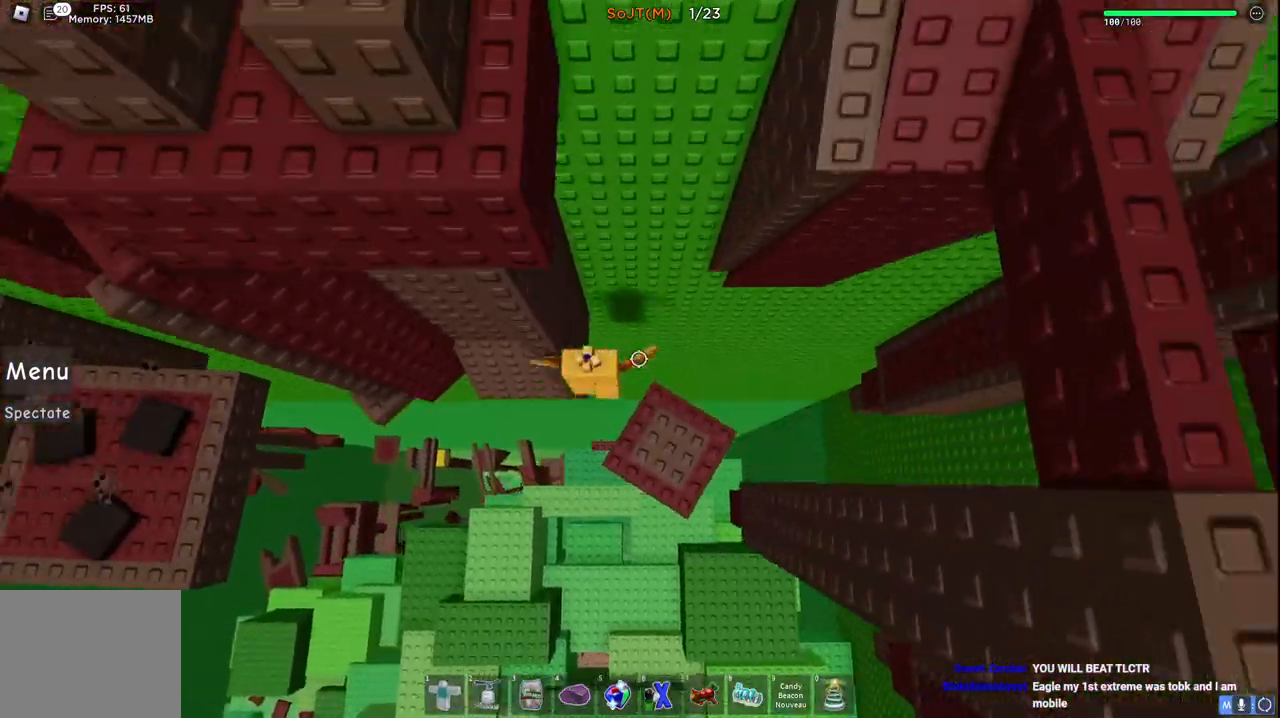
{"keys": ["a"], "events": [[50, "space", "up"], [200, "w", "up"]]}
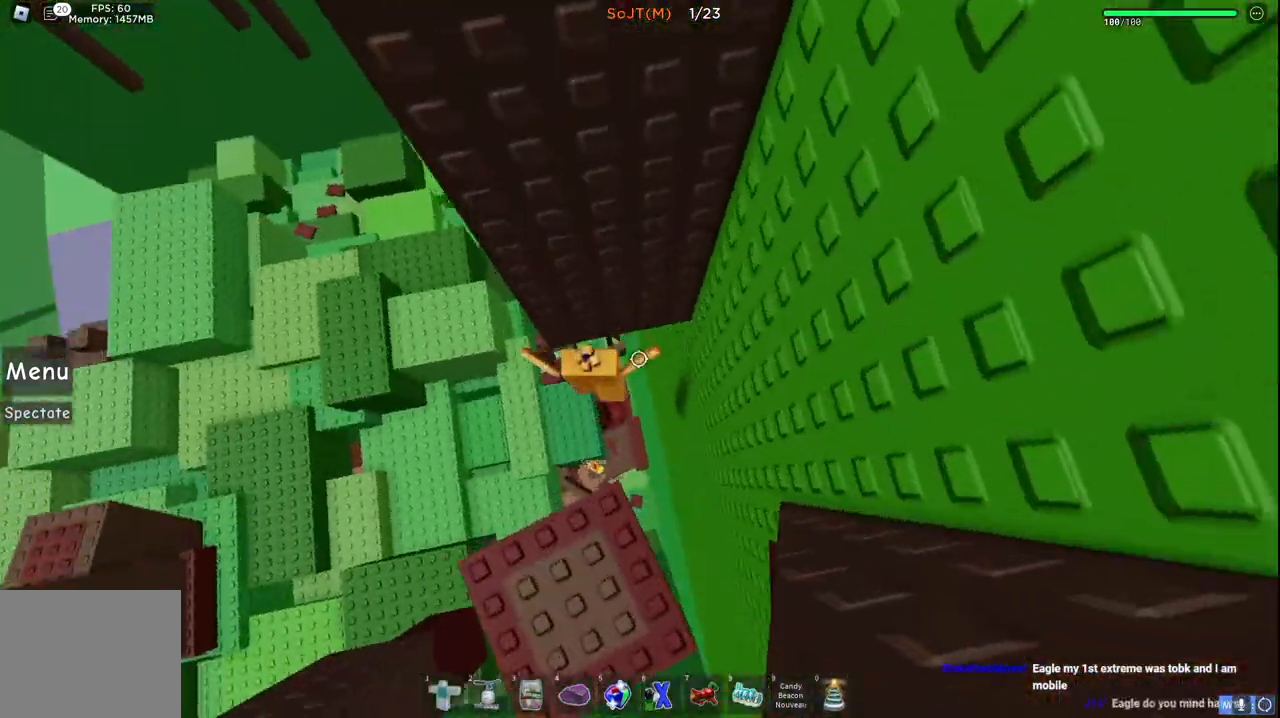
{"keys": ["a", "space", "w"], "events": [[267, "w", "down"], [300, "space", "down"]]}
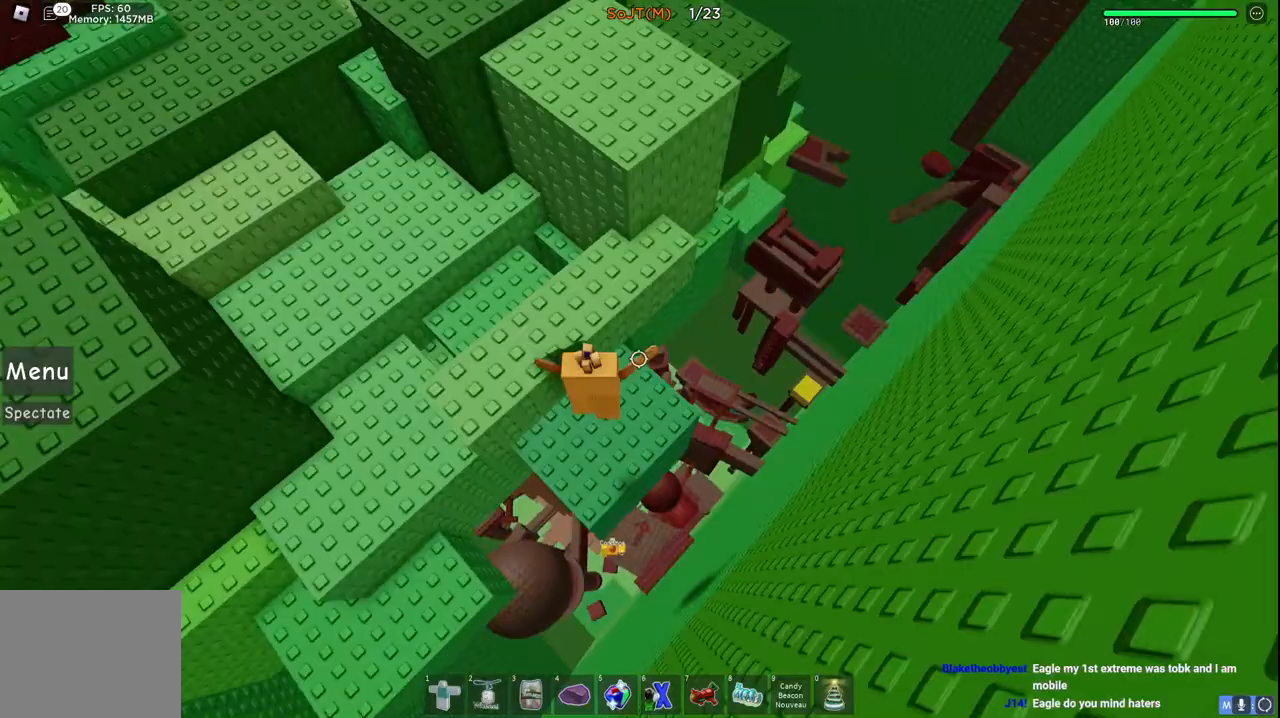
{"keys": ["space"], "events": [[67, "a", "up"], [83, "space", "up"], [233, "w", "up"], [467, "space", "down"]]}
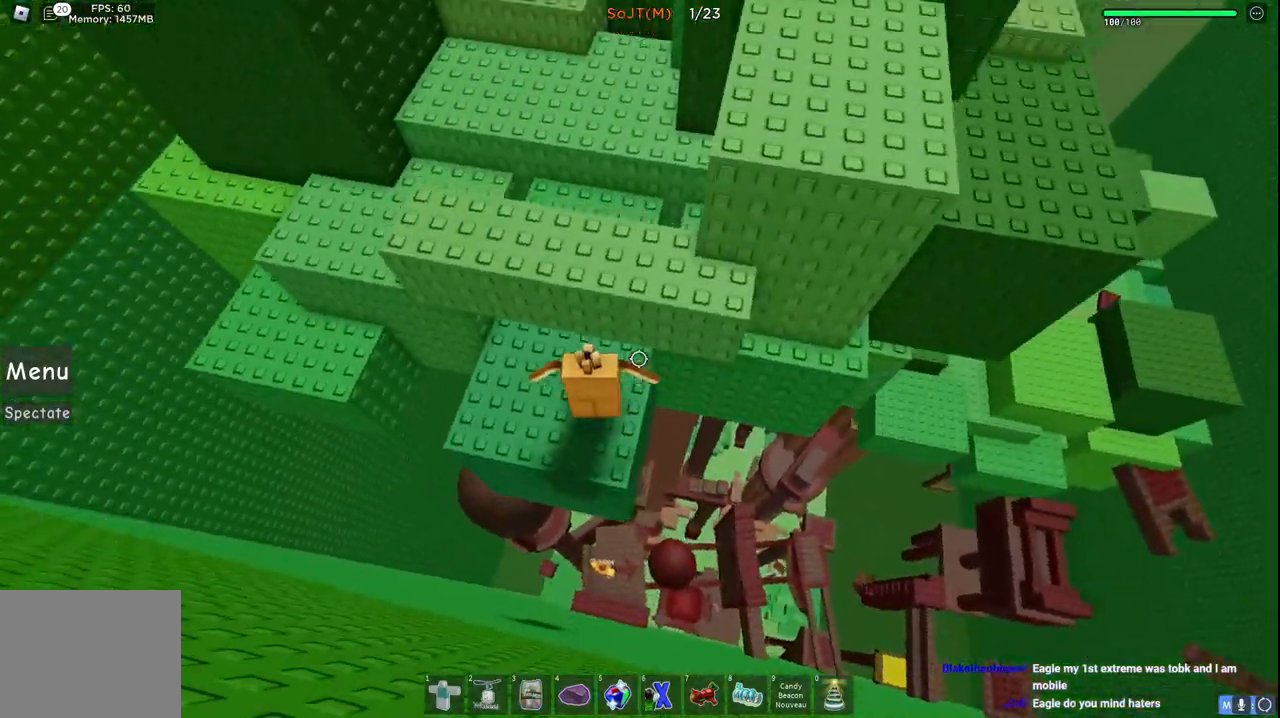
{"keys": ["space", "w"], "events": [[133, "space", "up"], [133, "w", "down"], [467, "space", "down"]]}
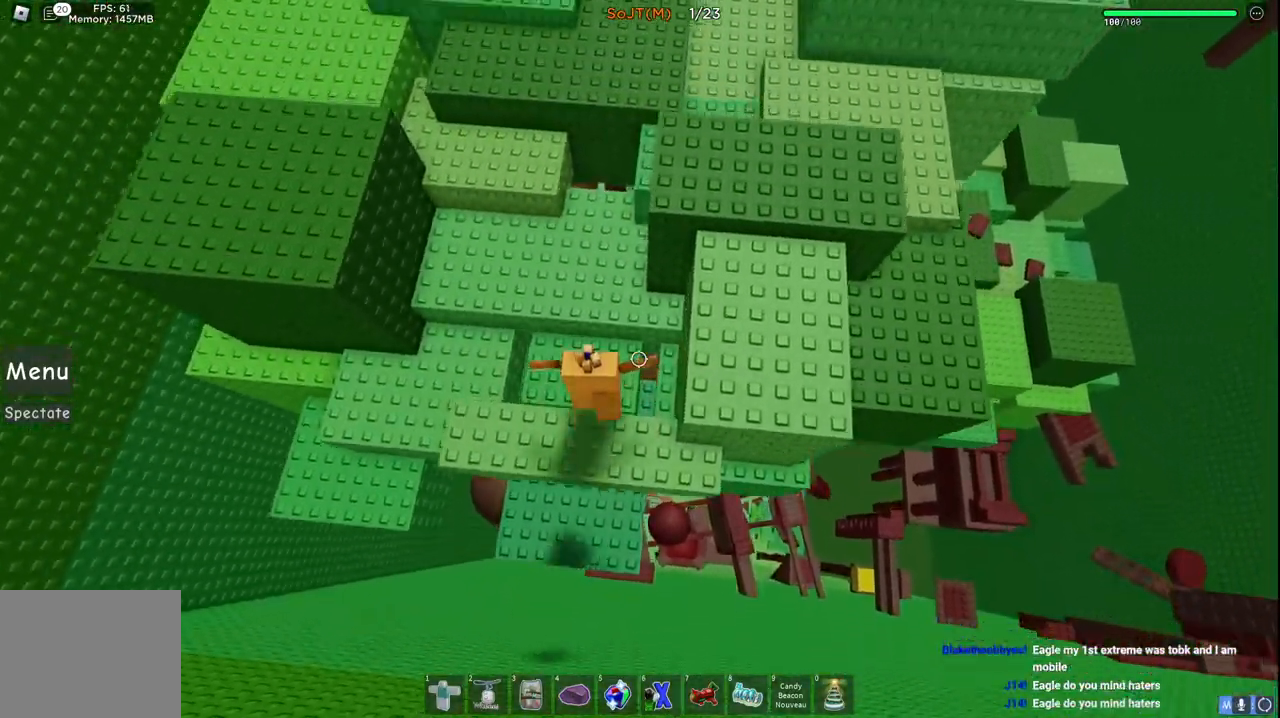
{"keys": ["space", "w"], "events": []}
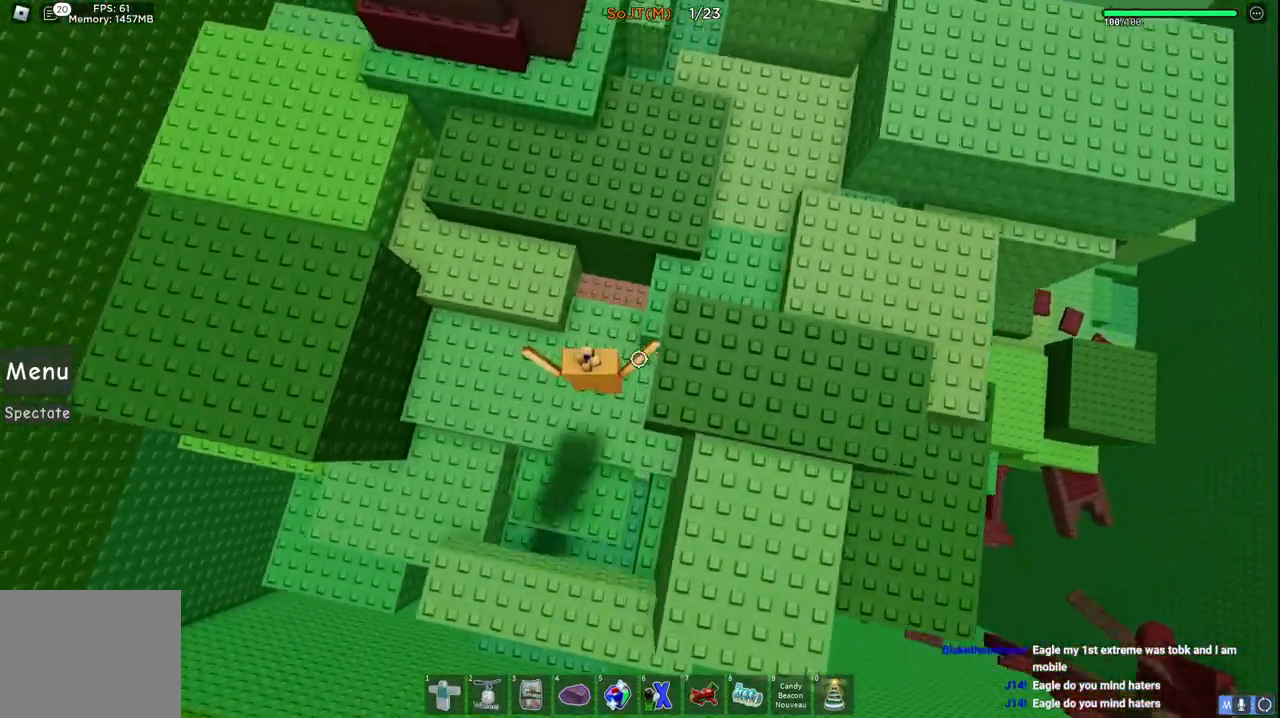
{"keys": ["d", "w"], "events": [[317, "space", "up"], [483, "d", "down"]]}
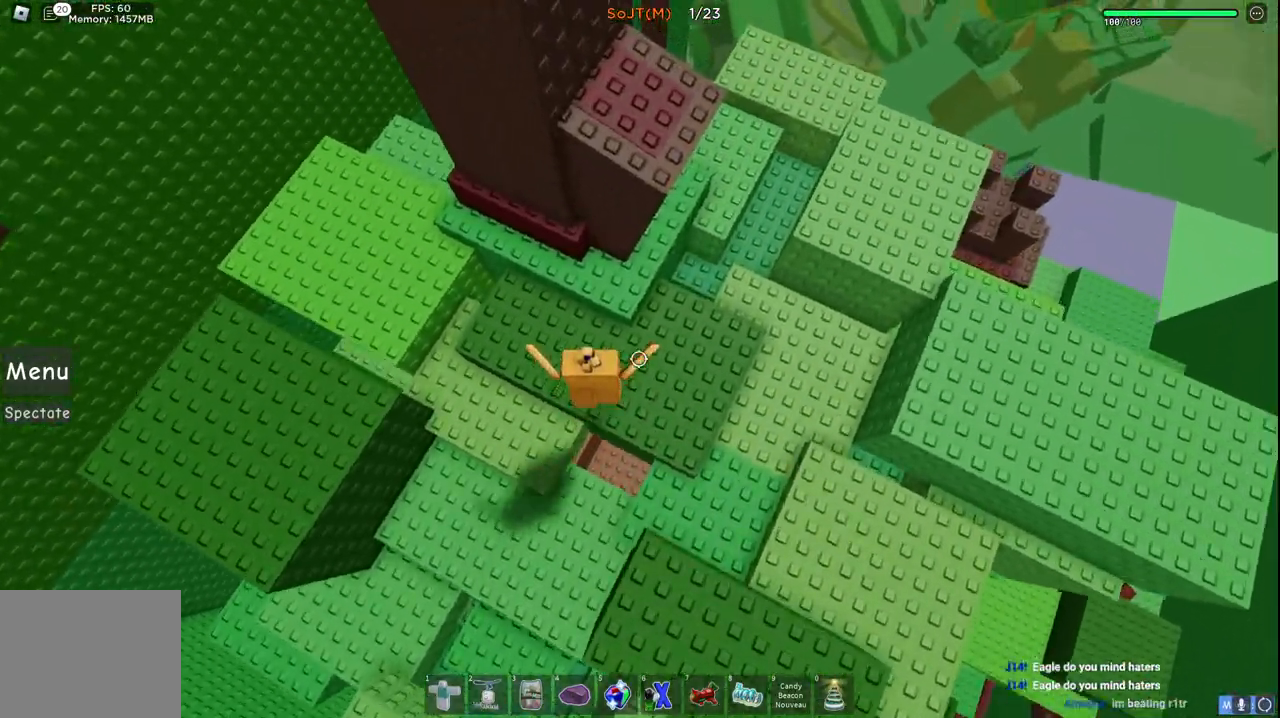
{"keys": ["d", "w"], "events": [[67, "space", "down"], [283, "space", "up"]]}
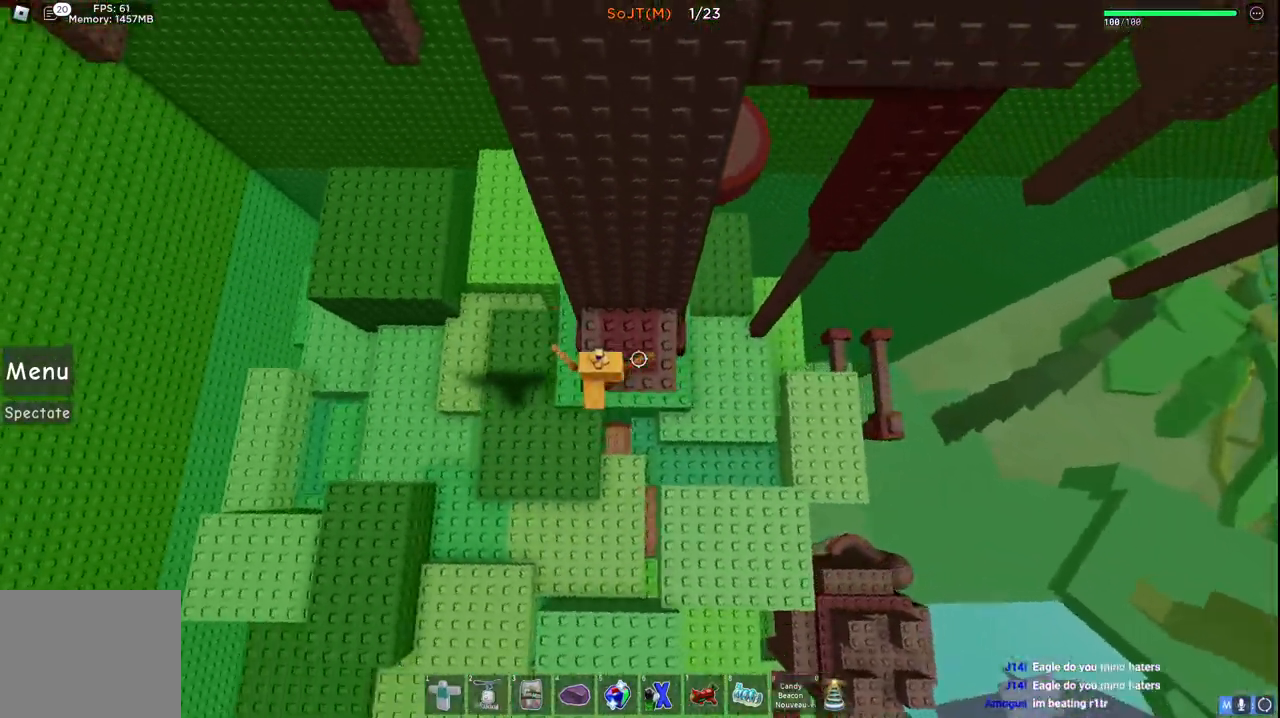
{"keys": ["d"], "events": [[17, "d", "up"], [150, "w", "up"], [267, "d", "down"]]}
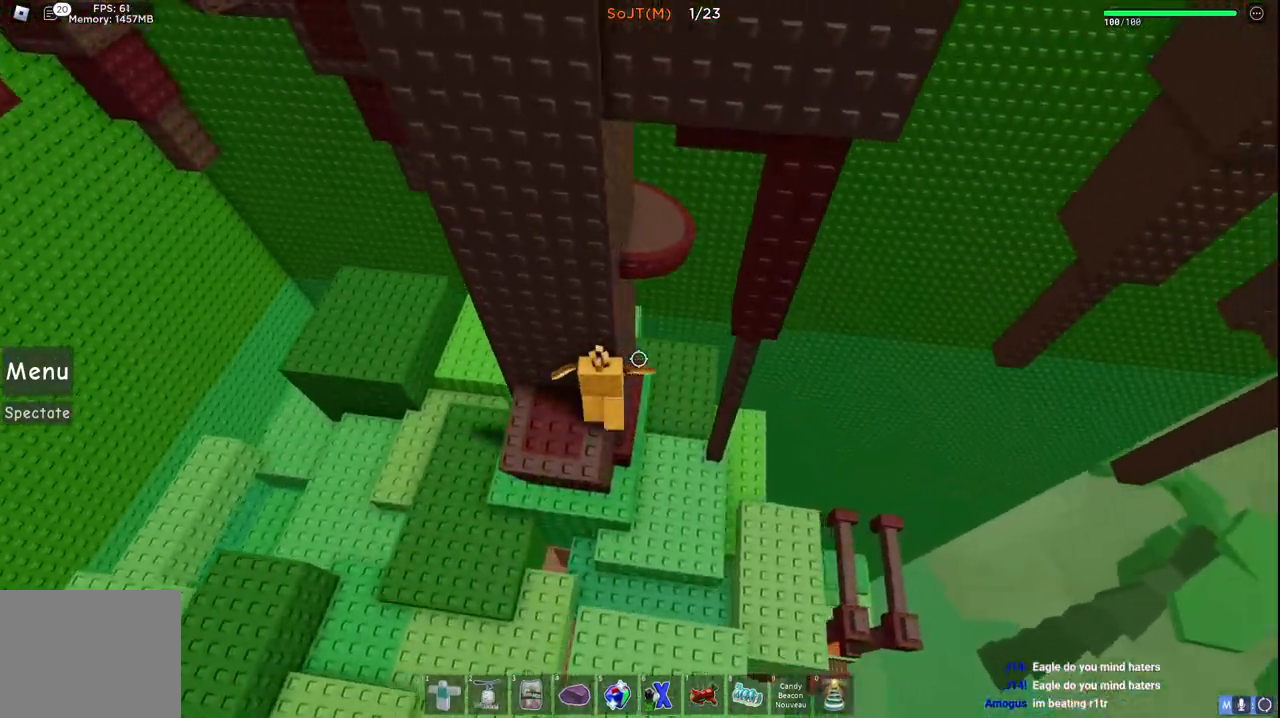
{"keys": ["d", "w"], "events": [[17, "space", "down"], [200, "w", "down"], [217, "space", "up"]]}
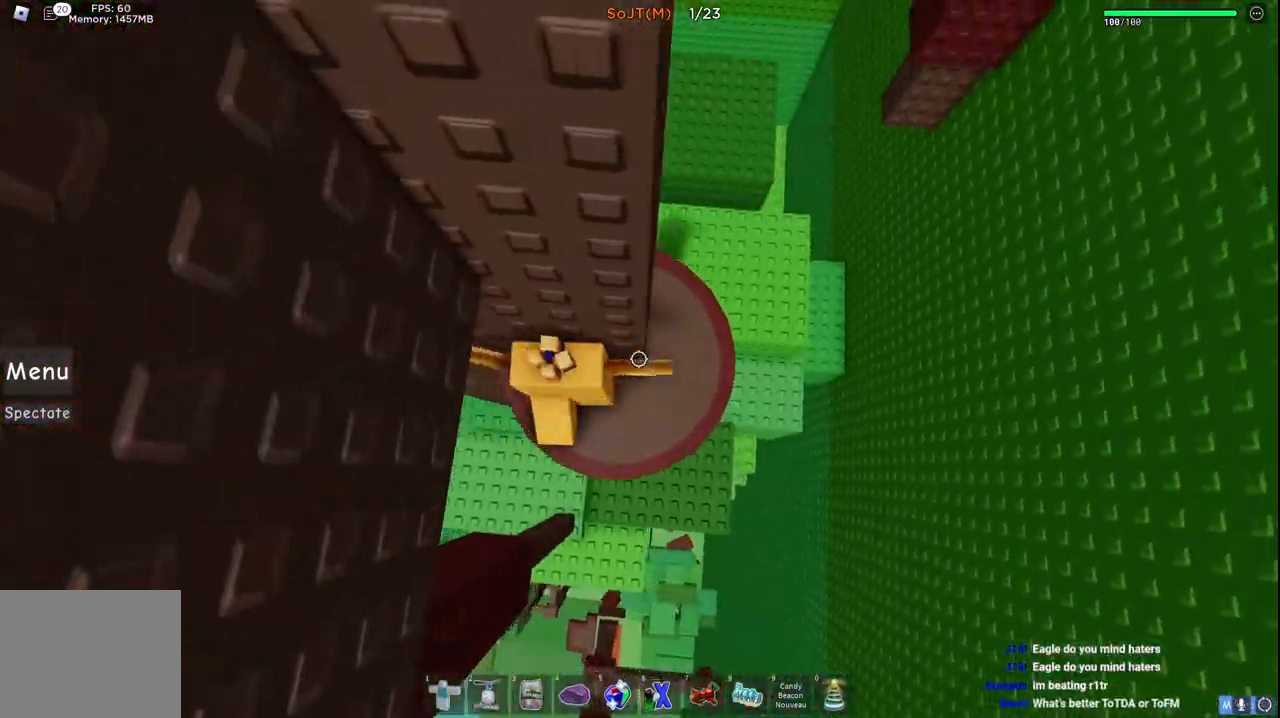
{"keys": ["d"], "events": [[483, "w", "up"]]}
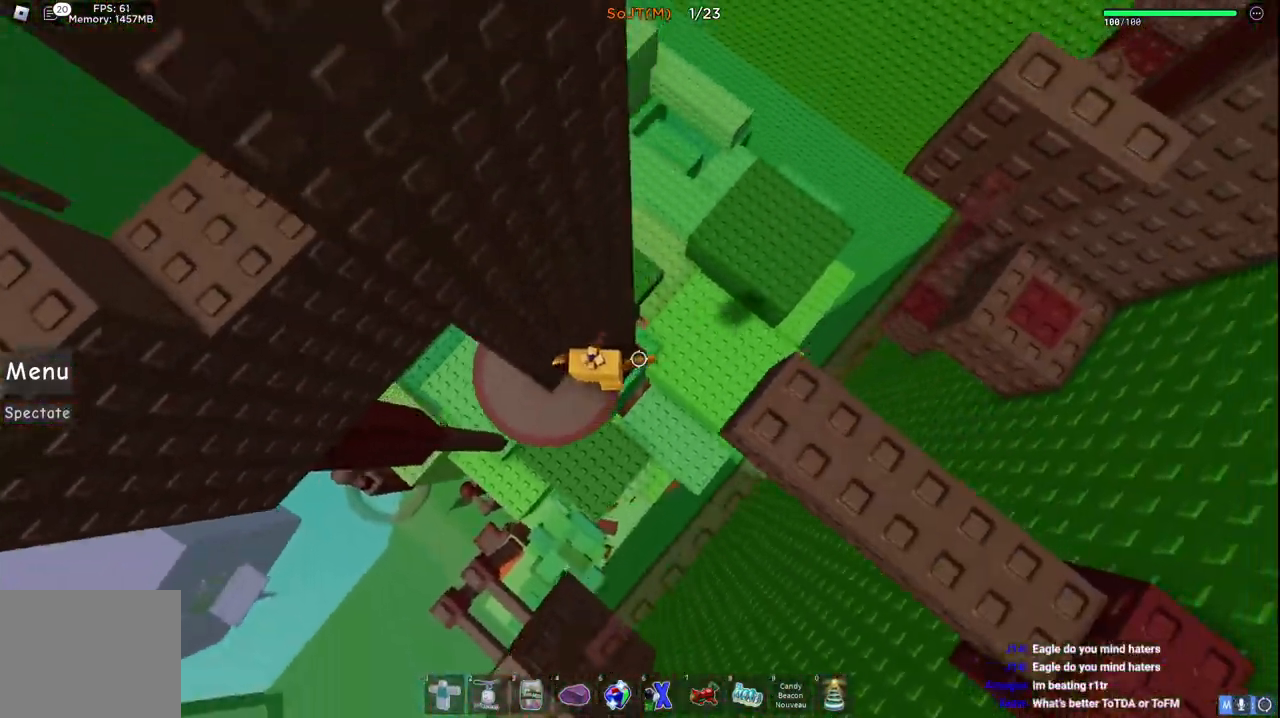
{"keys": ["d"], "events": [[17, "d", "up"], [500, "d", "down"]]}
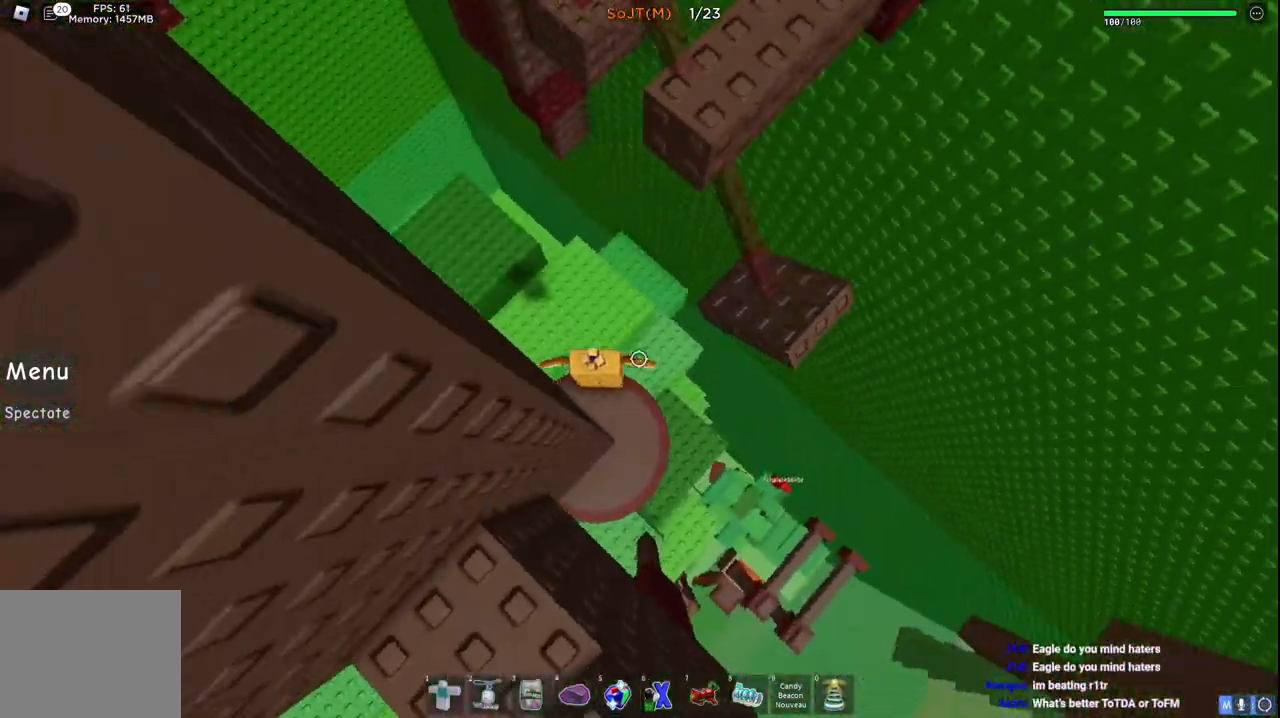
{"keys": [], "events": [[50, "w", "down"], [83, "space", "down"], [133, "d", "up"], [217, "space", "up"], [317, "a", "down"], [433, "a", "up"], [433, "w", "up"]]}
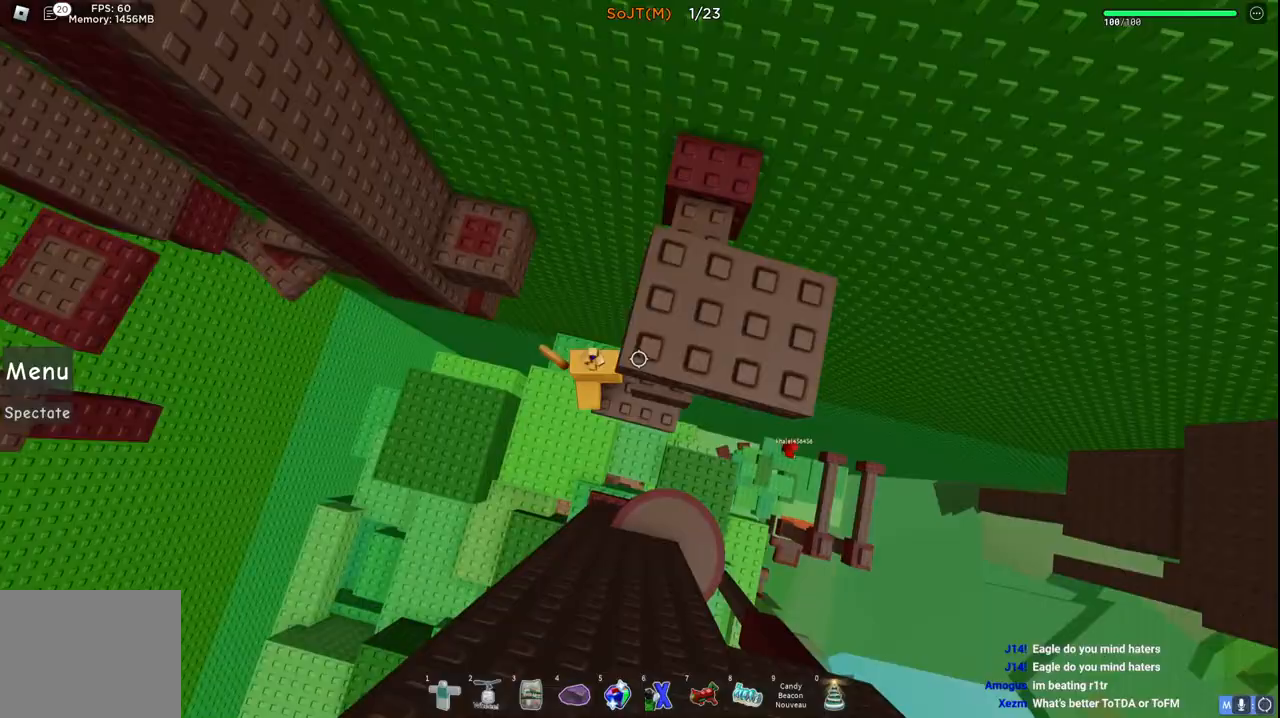
{"keys": [], "events": []}